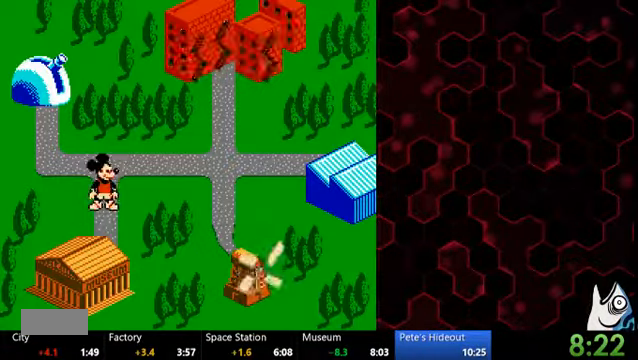
Gameplay with a controller (Nintendo layout); each line is a JSON object with the inputs held at the frame after it (dt_ms = milliseconds from this image to that frame). "events" lists button and stick changes between this image and that frame as [ms after this image, input, new state], when the widget could be followed in between. Not read: A B DPAD_DOWN DPAD_LEFT DPAD_UP L1 L2 L3 R1 R3 X Y Z.
{"dt_ms": 500, "buttons": ["DPAD_RIGHT"]}
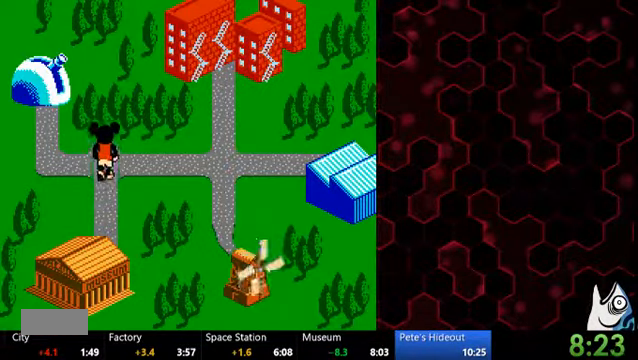
{"dt_ms": 500, "buttons": ["DPAD_RIGHT"], "events": []}
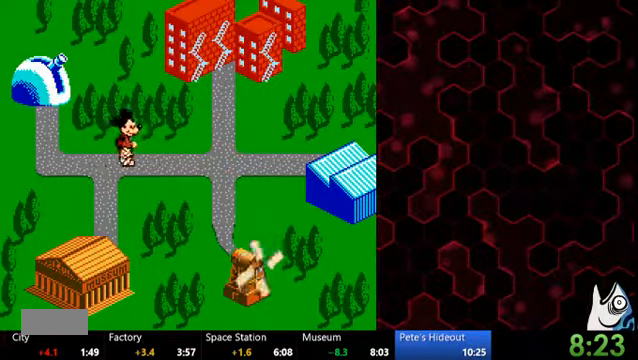
{"dt_ms": 500, "buttons": [], "events": [[133, "DPAD_RIGHT", "up"]]}
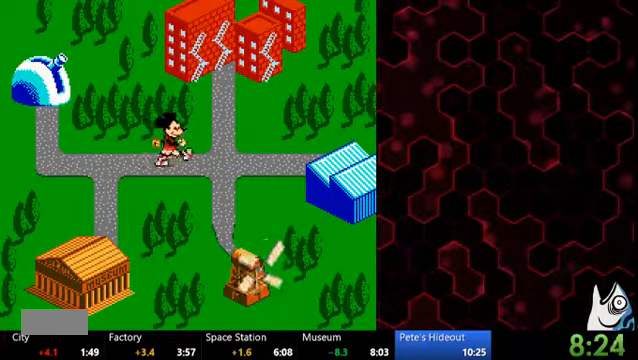
{"dt_ms": 1000, "buttons": []}
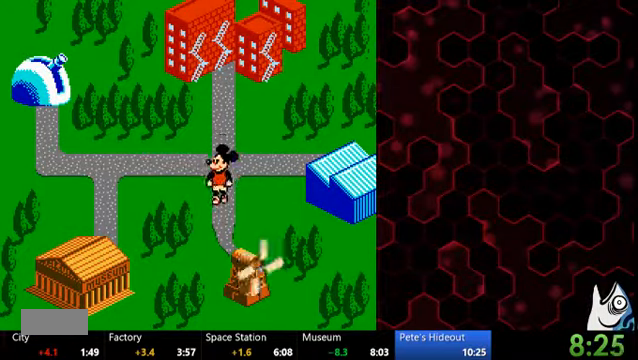
{"dt_ms": 500, "buttons": [], "events": []}
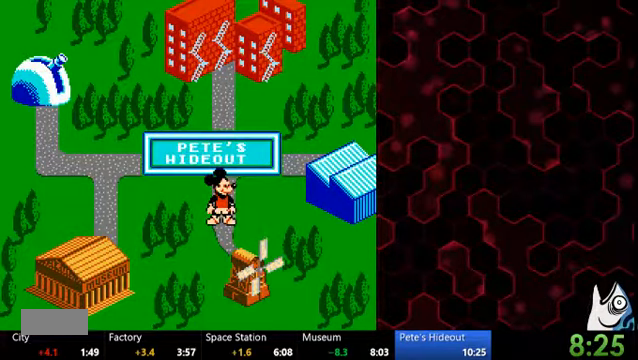
{"dt_ms": 500, "buttons": [], "events": []}
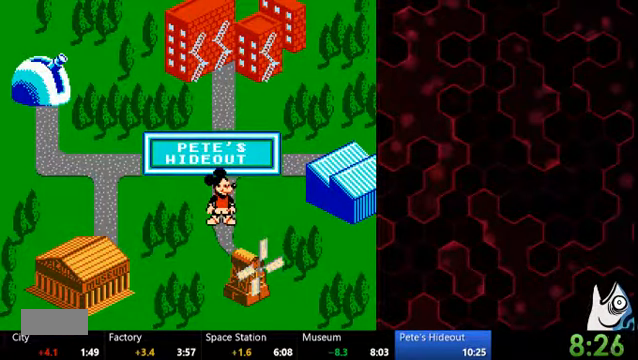
{"dt_ms": 500, "buttons": [], "events": []}
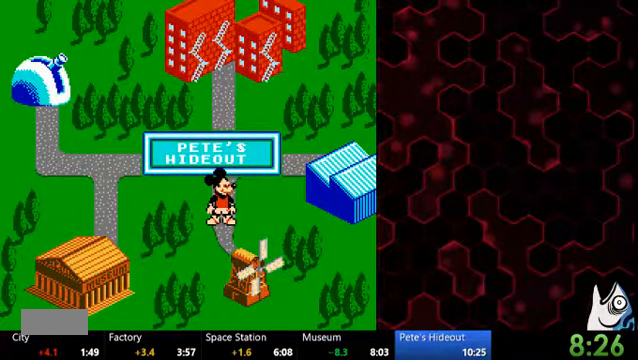
{"dt_ms": 500, "buttons": [], "events": []}
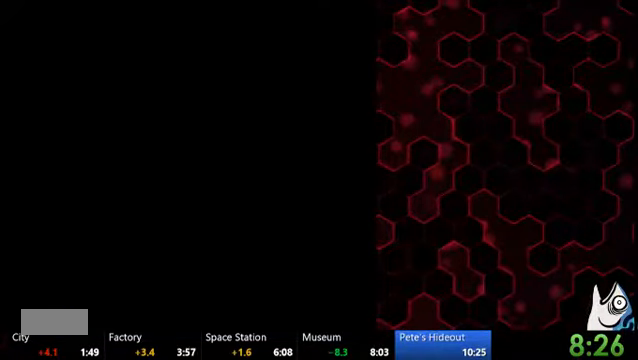
{"dt_ms": 1000, "buttons": []}
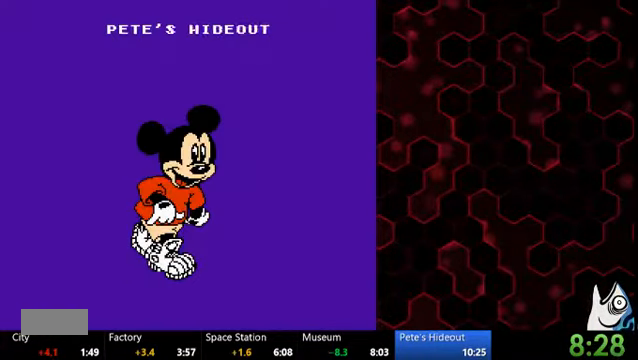
{"dt_ms": 1000, "buttons": ["DPAD_RIGHT"]}
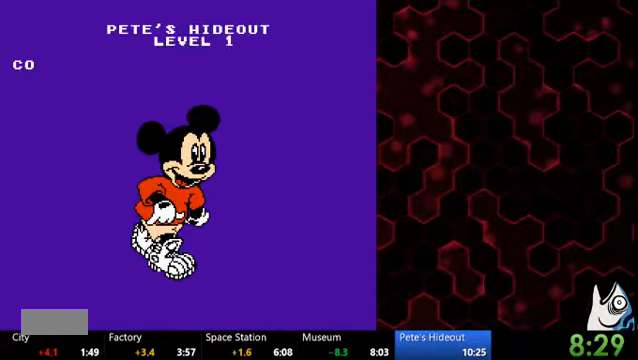
{"dt_ms": 500, "buttons": []}
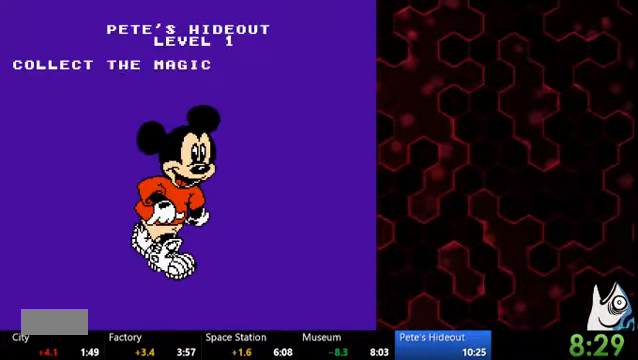
{"dt_ms": 500, "buttons": [], "events": [[100, "DPAD_RIGHT", "down"], [200, "DPAD_RIGHT", "up"], [300, "DPAD_RIGHT", "down"], [434, "DPAD_RIGHT", "up"]]}
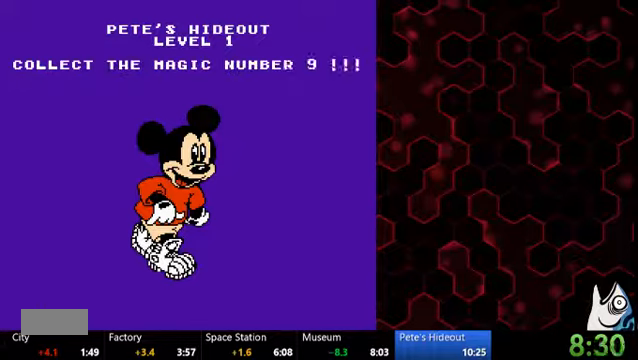
{"dt_ms": 500, "buttons": ["DPAD_RIGHT"], "events": [[367, "DPAD_RIGHT", "down"]]}
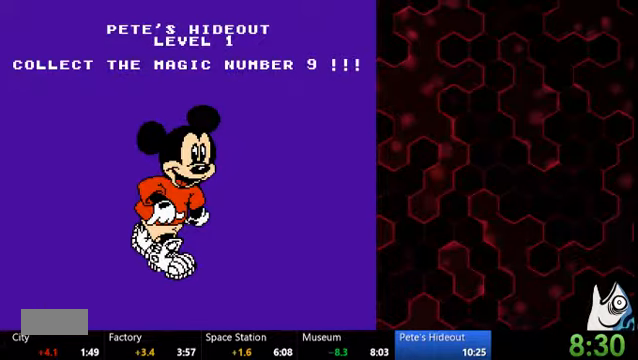
{"dt_ms": 500, "buttons": ["DPAD_RIGHT"], "events": []}
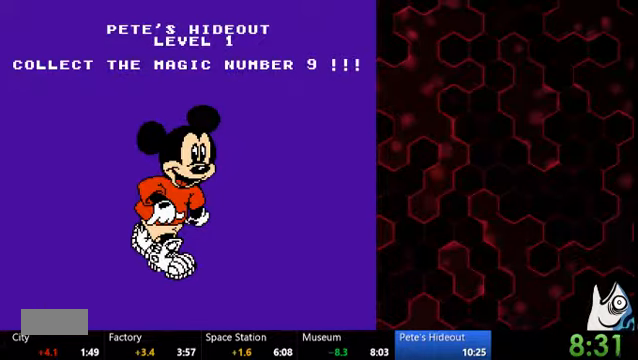
{"dt_ms": 500, "buttons": ["DPAD_RIGHT"], "events": []}
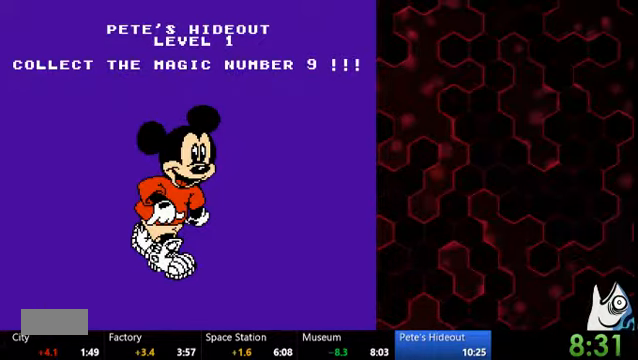
{"dt_ms": 500, "buttons": ["DPAD_RIGHT"], "events": []}
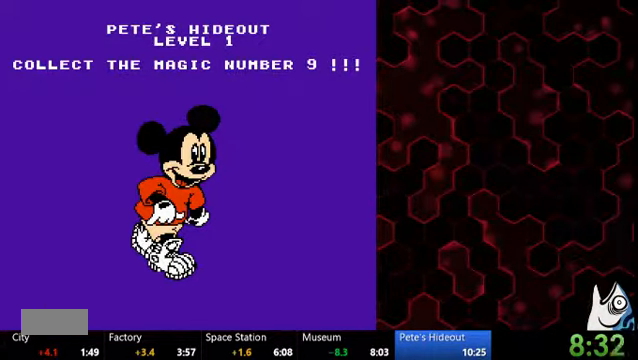
{"dt_ms": 500, "buttons": ["DPAD_RIGHT"], "events": []}
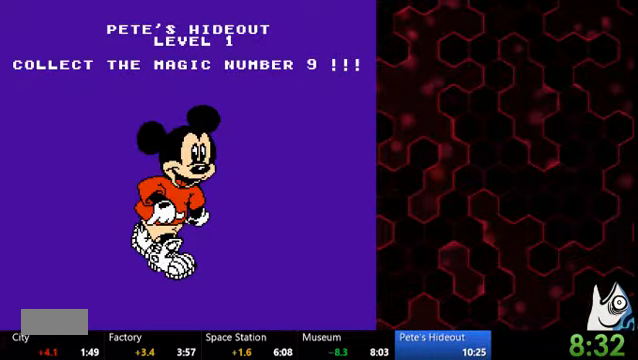
{"dt_ms": 500, "buttons": ["DPAD_RIGHT"], "events": []}
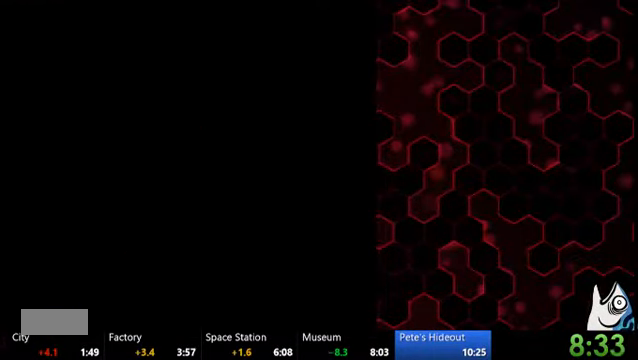
{"dt_ms": 500, "buttons": ["DPAD_RIGHT"], "events": []}
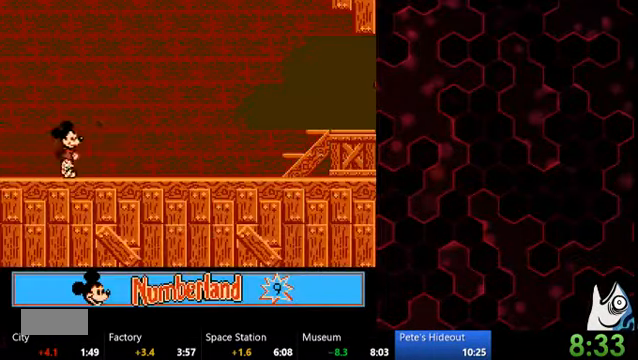
{"dt_ms": 500, "buttons": ["DPAD_RIGHT"], "events": []}
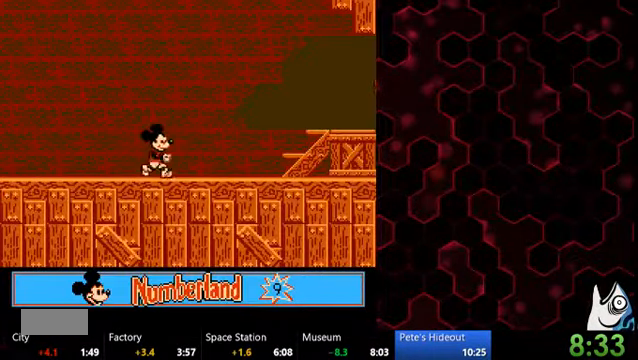
{"dt_ms": 500, "buttons": ["DPAD_RIGHT"], "events": []}
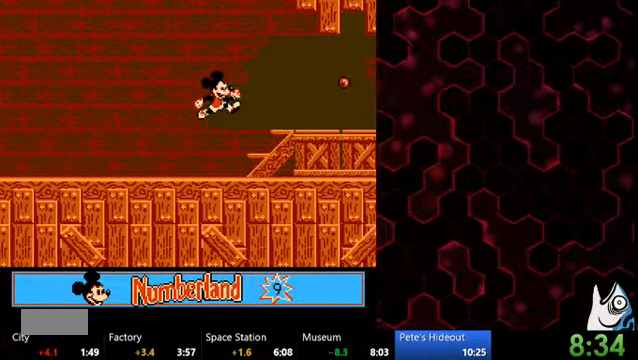
{"dt_ms": 500, "buttons": ["DPAD_RIGHT"], "events": []}
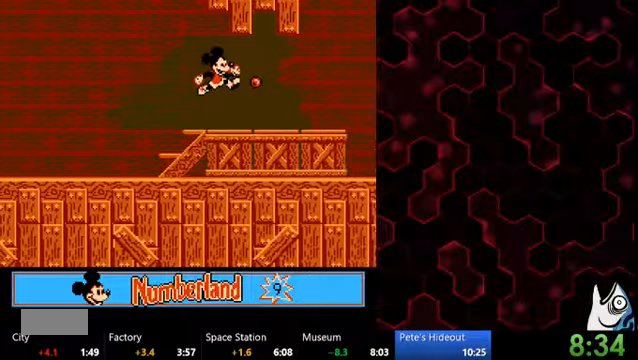
{"dt_ms": 500, "buttons": ["DPAD_RIGHT"], "events": []}
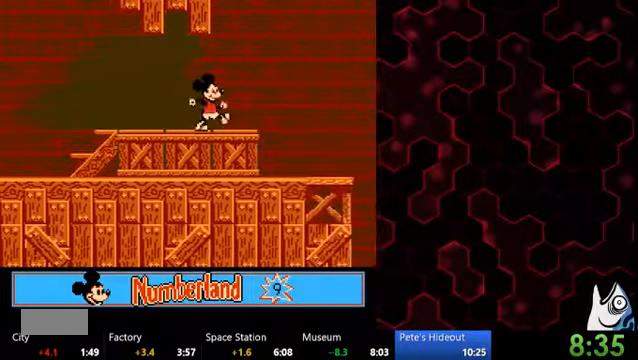
{"dt_ms": 500, "buttons": ["DPAD_RIGHT"], "events": []}
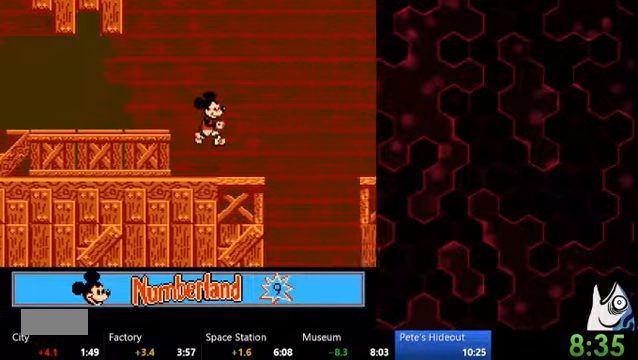
{"dt_ms": 500, "buttons": ["DPAD_RIGHT"], "events": []}
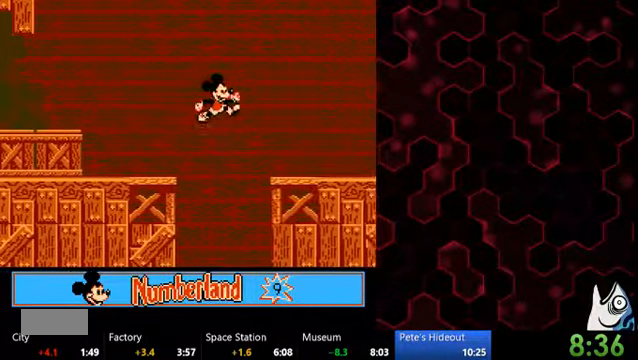
{"dt_ms": 500, "buttons": ["DPAD_RIGHT"], "events": []}
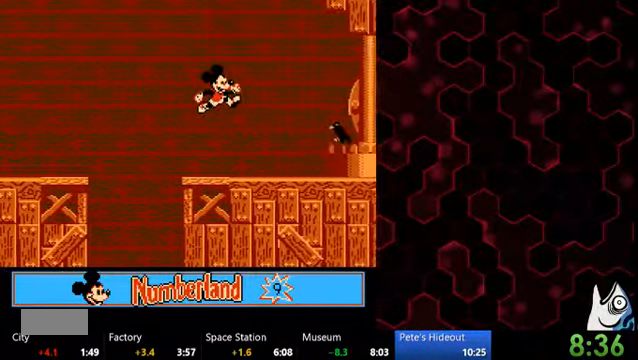
{"dt_ms": 500, "buttons": ["DPAD_RIGHT"], "events": []}
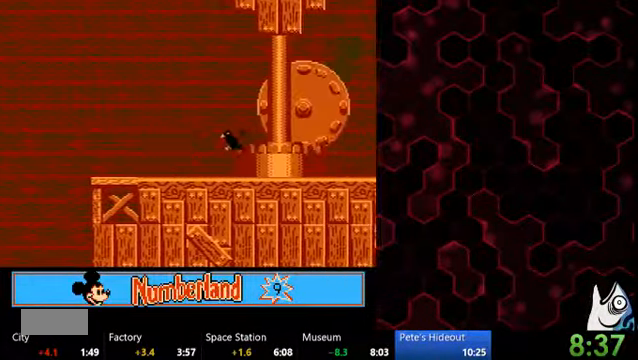
{"dt_ms": 500, "buttons": ["DPAD_RIGHT"], "events": []}
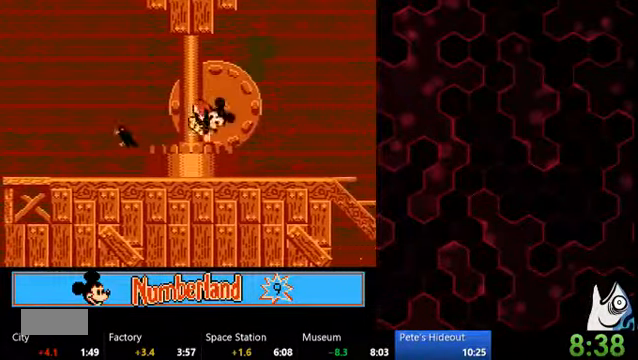
{"dt_ms": 500, "buttons": ["DPAD_RIGHT"], "events": []}
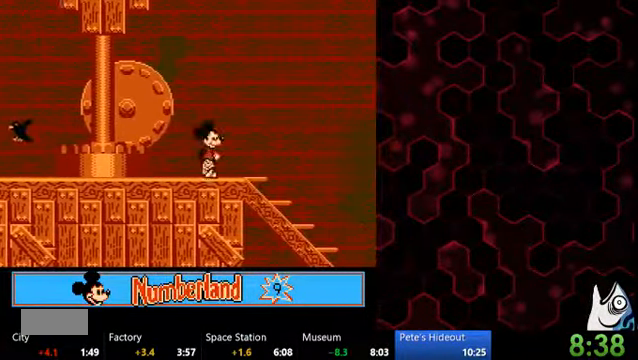
{"dt_ms": 500, "buttons": ["DPAD_RIGHT"], "events": []}